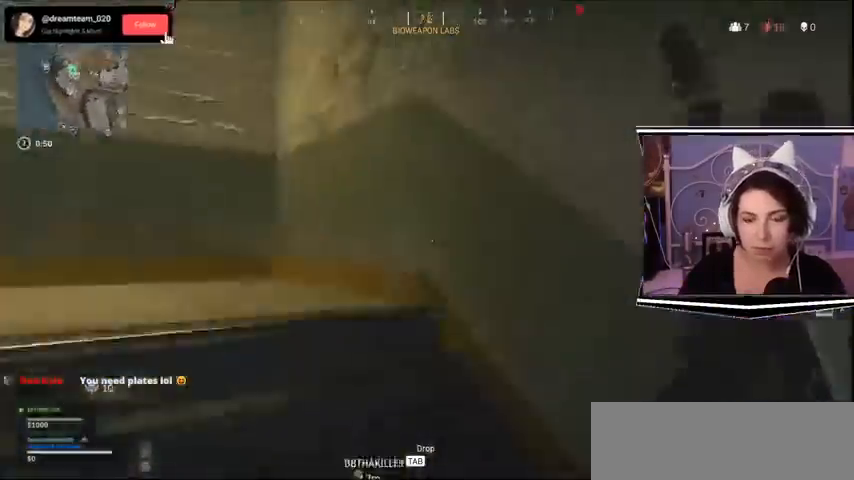
Gameplay with keyboard; each line is a JSON object with the keys held at the frame after it. "events" lists presses ("down") and releases ("up") of "a", "alt_l", "alt_r", "b", "c", "caps_lock", "ctrl_l", "ctrl_r", "d", "e", "escape", "f", "f1", "f10", "f11", "f12", "f2", "f3", "f4", "f5", "f6", "f7", "f8", "f9", "g", "h", "i", "j", "k", "l", "m", "n", "o", "p", "q", "r", "return", "s", "shift_l", "shift_r", "space", "t", "tab", "u", "v", "w", "x", "y" and "z" between this image and that frame as [ms after this image, input, new state], when the widget could be followed in between. No other keys are recorded. Mouse input is not recorded.
{"keys": ["d", "w"], "events": [[67, "d", "down"]]}
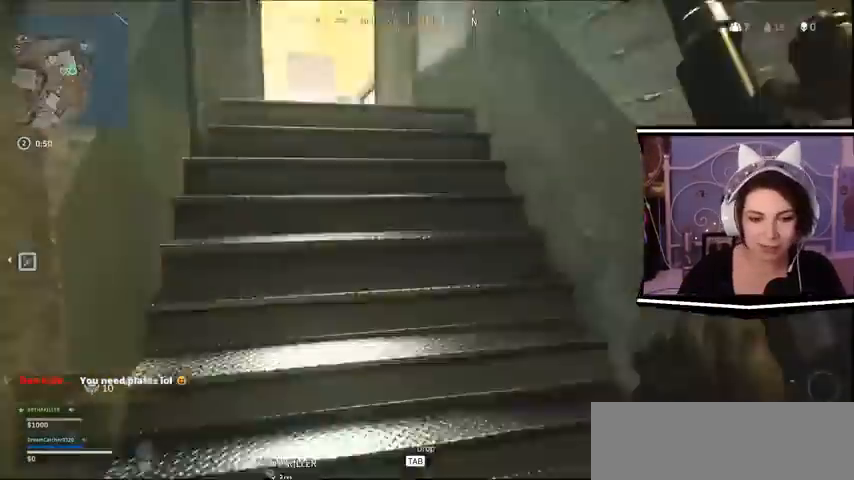
{"keys": ["w"], "events": [[367, "d", "up"]]}
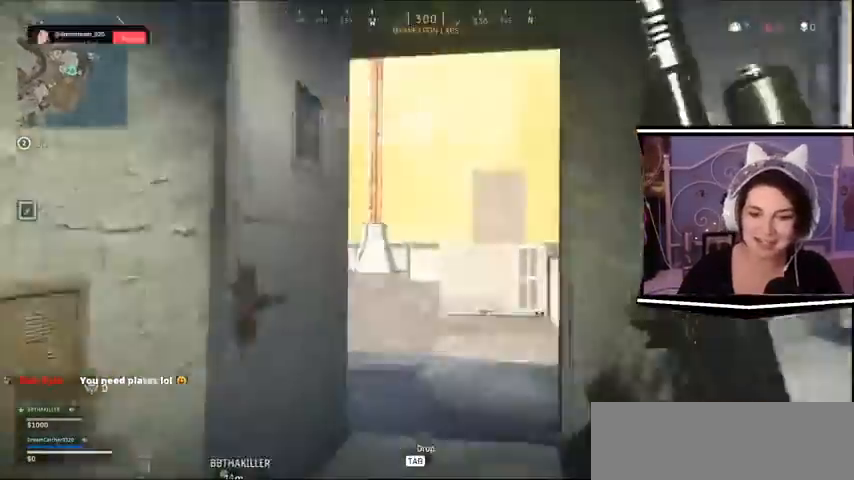
{"keys": ["w"]}
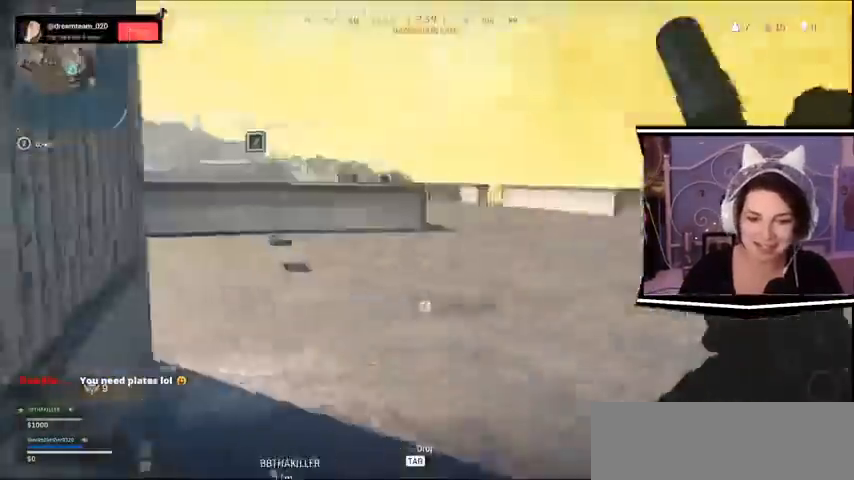
{"keys": ["w"]}